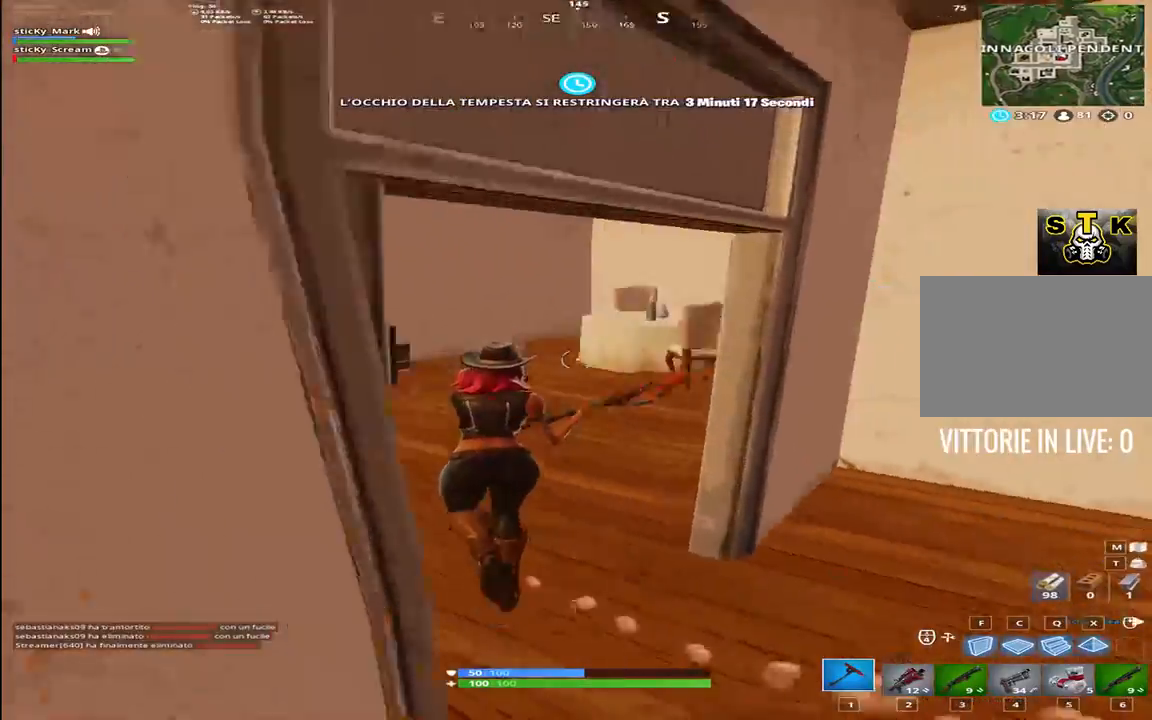
Gameplay with keyboard; each line is a JSON object with the keys held at the frame after it. "events" lists presses ("down") and releases ("up") of "1", "2", "3", "4", "5", "6", "7", "8", "9", "a", "alt", "b", "c", "caps_lock", "ctrl", "d", "e", "f", "g", "h", "i", "j", "k", "m", "n", "q", "r", "s", "shift", "space", "super", "t", "tab", "tilde", "u", "v", "w", "x", "y" and "z" between this image and that frame as [ms after this image, input, new state], when the widget could be followed in between. No other keys are recorded. Mouse input is not recorded.
{"keys": ["shift", "w"], "events": [[167, "a", "up"]]}
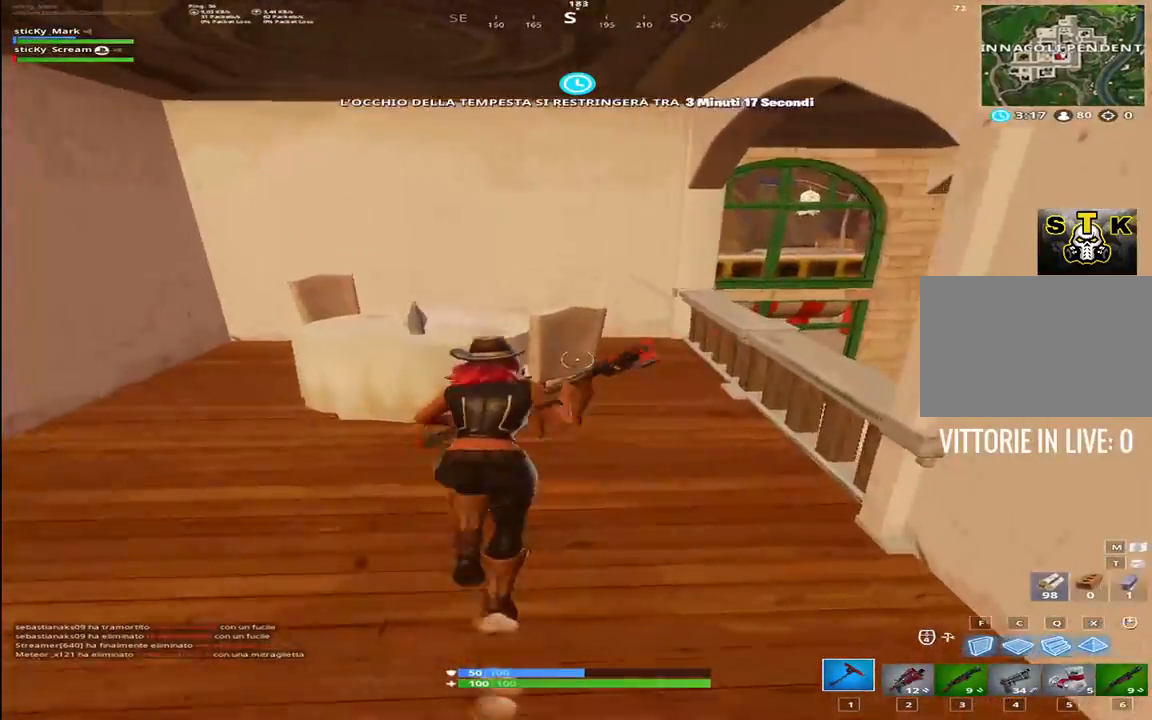
{"keys": ["a", "shift", "w"], "events": [[100, "a", "down"]]}
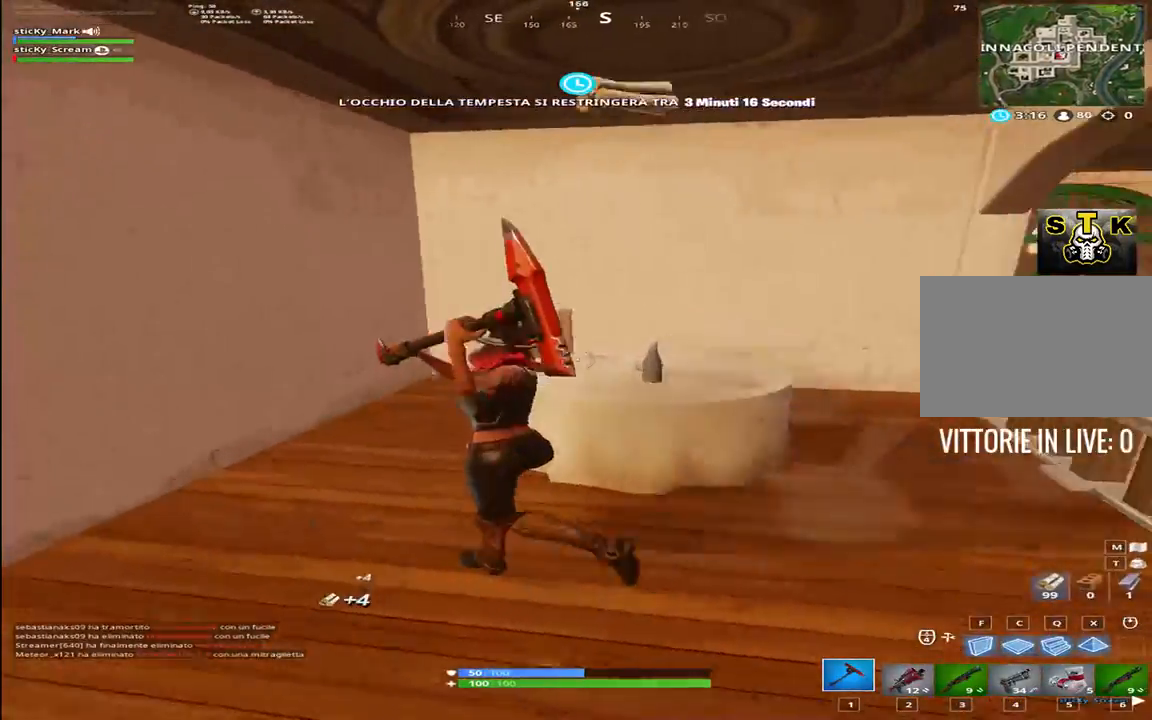
{"keys": ["a", "shift", "w"], "events": []}
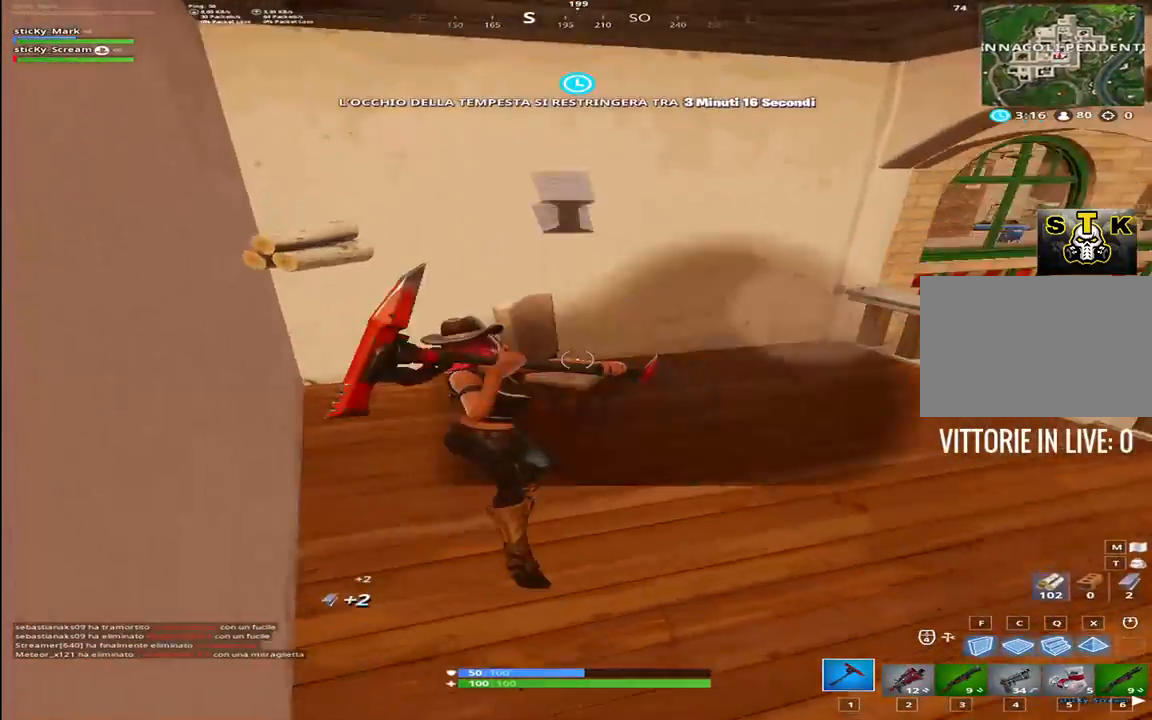
{"keys": ["3", "d", "shift", "w"], "events": [[100, "a", "up"], [100, "d", "down"], [384, "3", "down"], [384, "shift", "up"], [450, "shift", "down"]]}
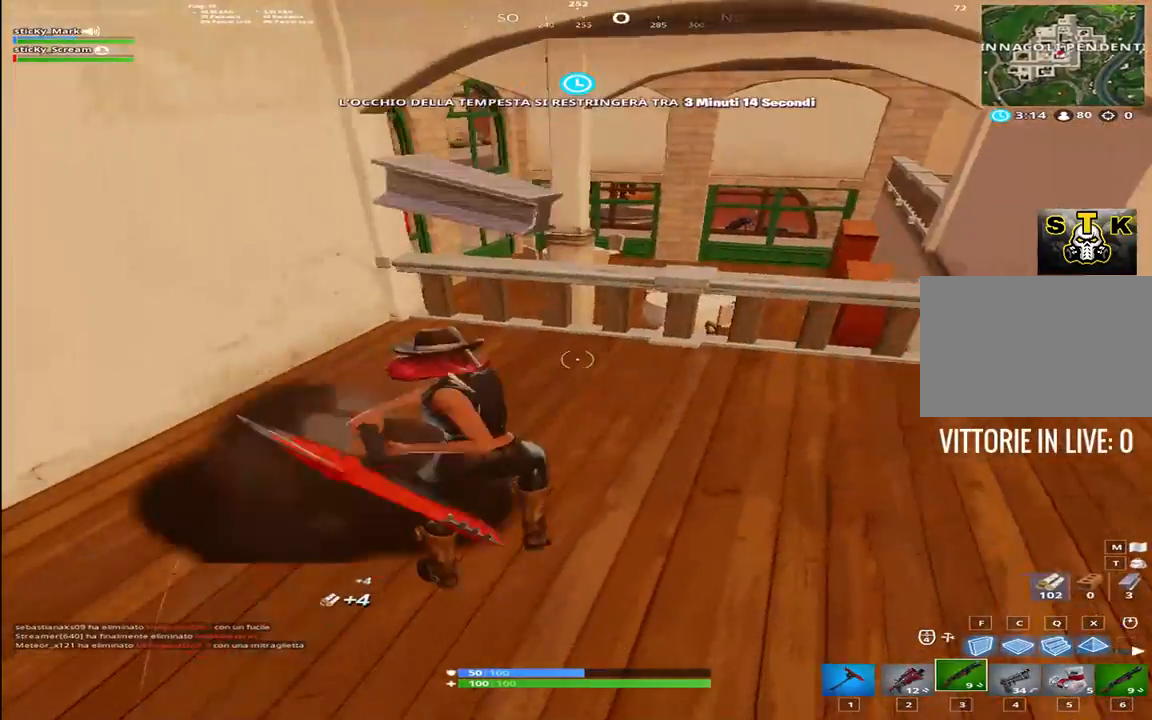
{"keys": ["1", "shift", "space", "w"], "events": [[50, "3", "up"], [200, "d", "up"], [434, "1", "down"], [434, "space", "down"]]}
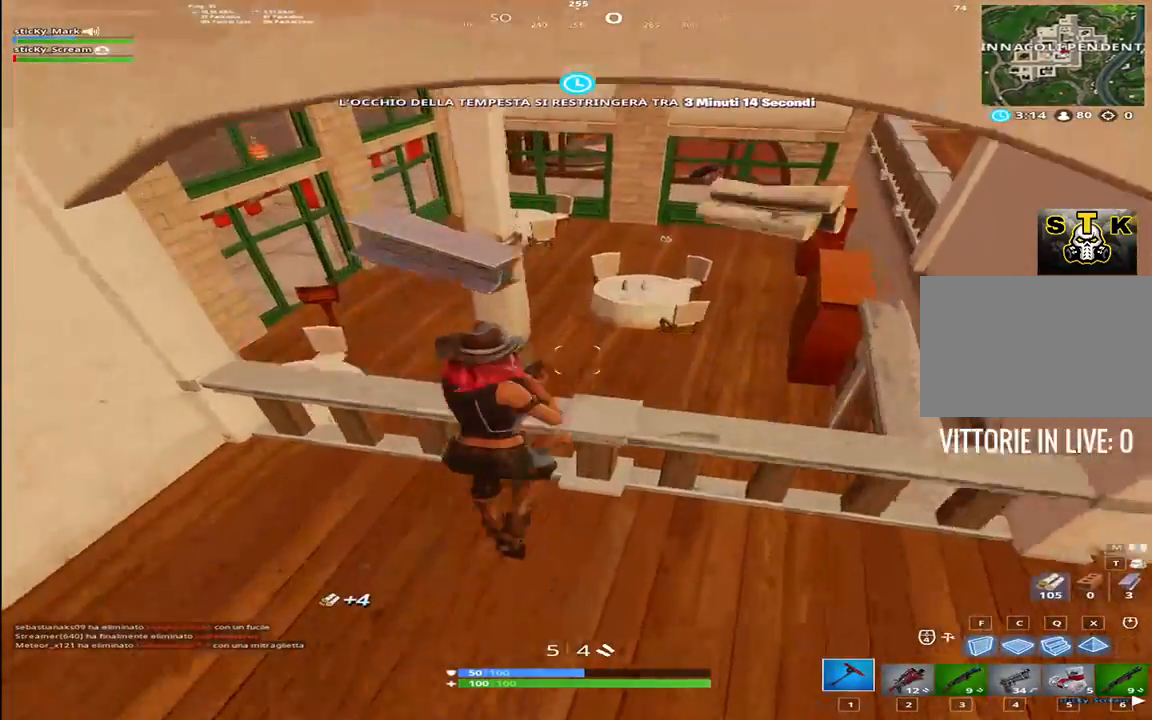
{"keys": ["a", "shift", "w"], "events": [[17, "space", "up"], [67, "1", "up"], [350, "a", "down"]]}
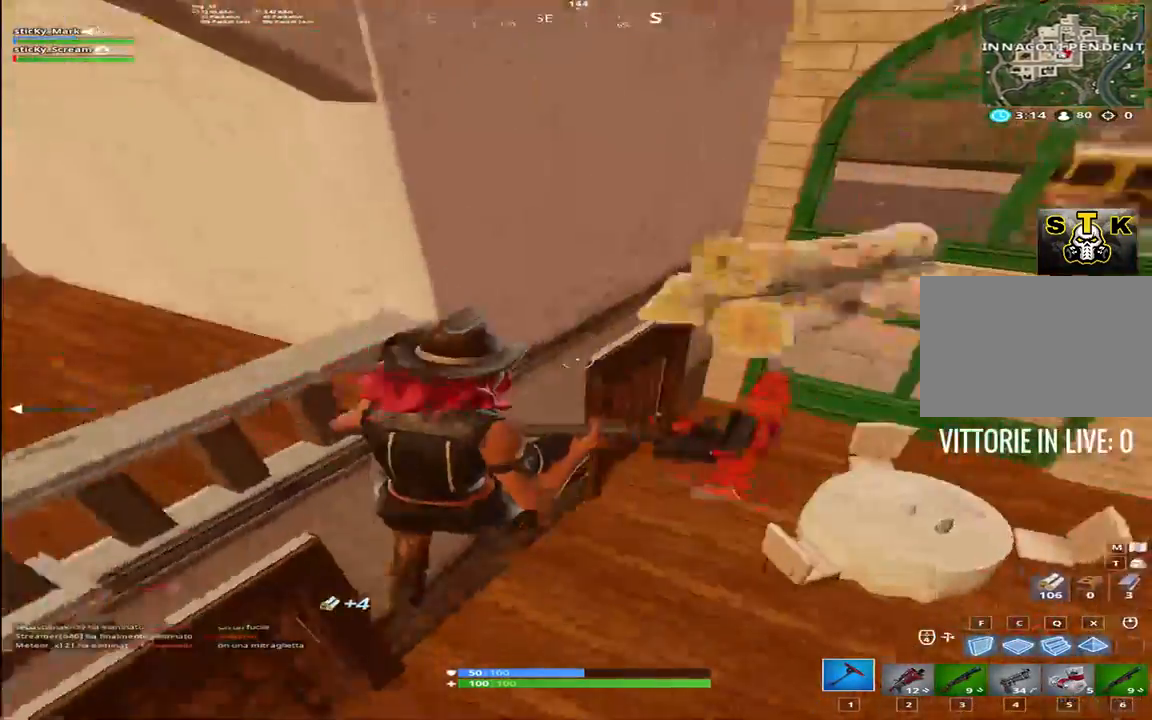
{"keys": ["shift", "w"], "events": [[134, "a", "up"]]}
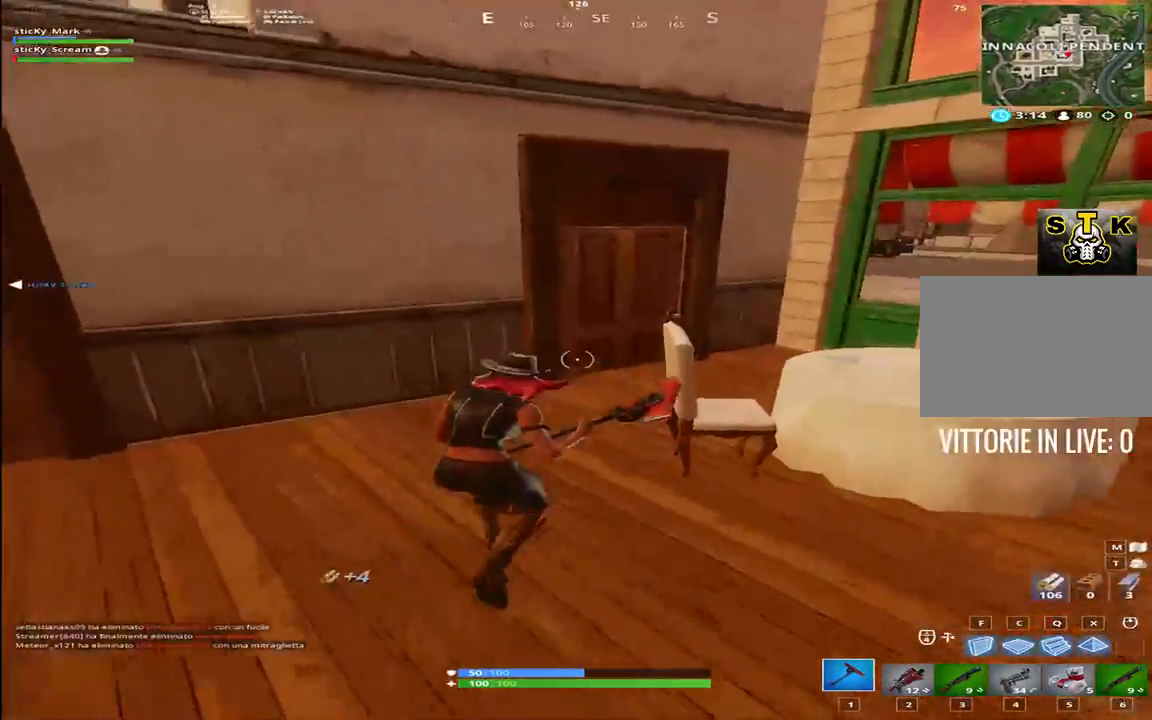
{"keys": ["shift", "w"], "events": [[200, "e", "down"], [334, "e", "up"]]}
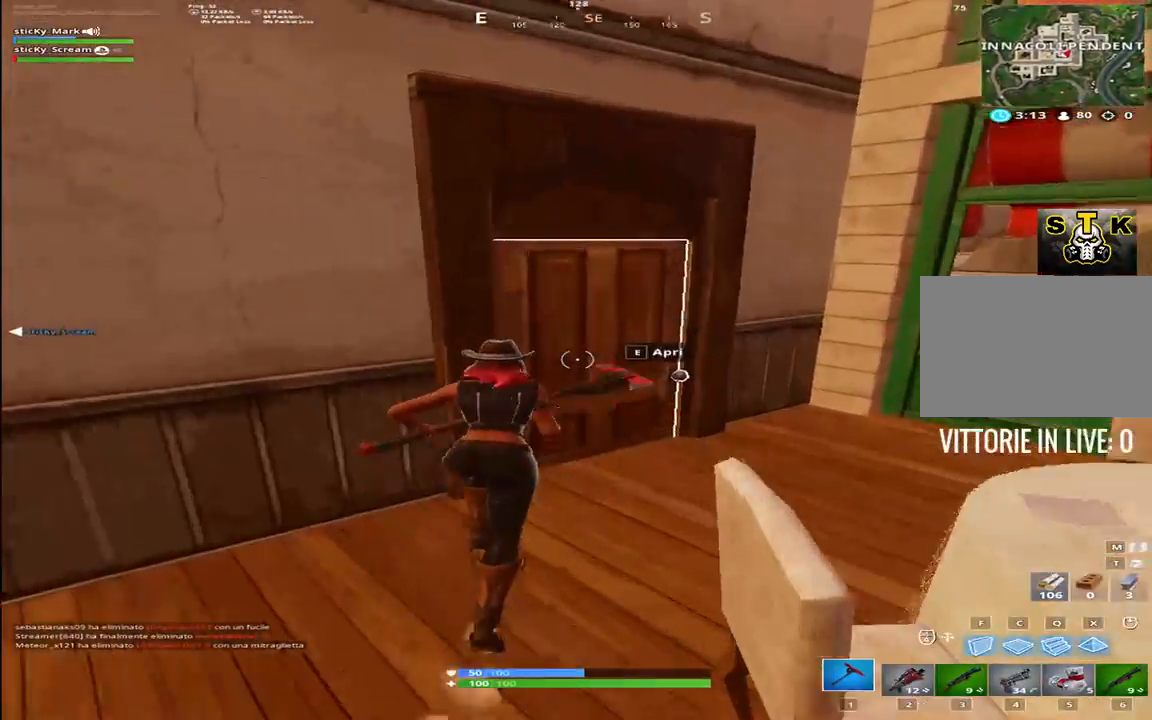
{"keys": ["shift", "w"], "events": [[17, "e", "down"], [100, "e", "up"], [200, "d", "down"], [350, "d", "up"]]}
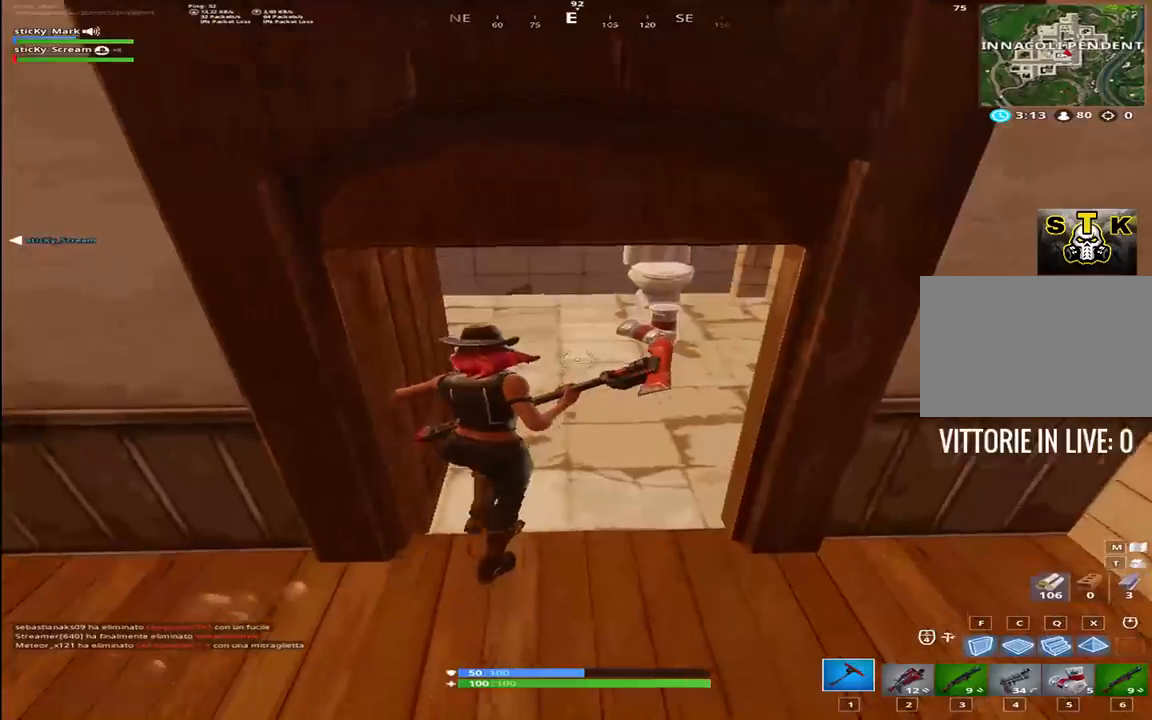
{"keys": ["d", "shift", "w"], "events": [[267, "e", "down"], [317, "a", "down"], [367, "e", "up"], [467, "d", "down"], [500, "a", "up"]]}
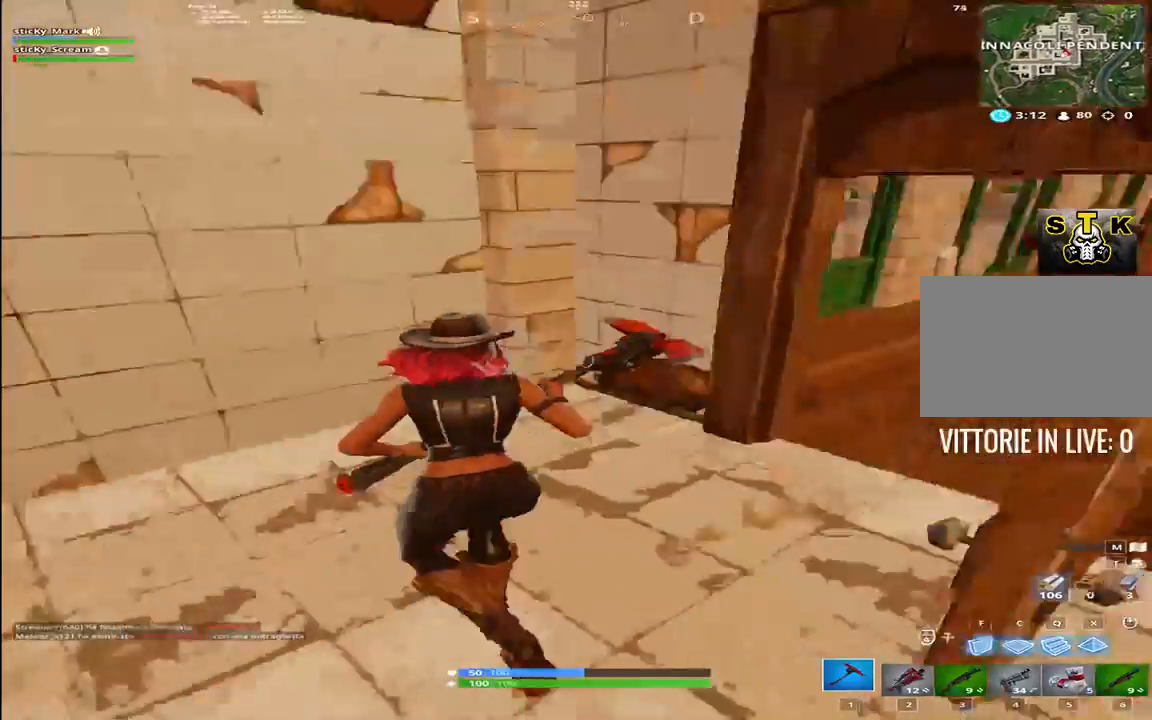
{"keys": ["a", "shift", "w"], "events": [[367, "d", "up"], [434, "a", "down"]]}
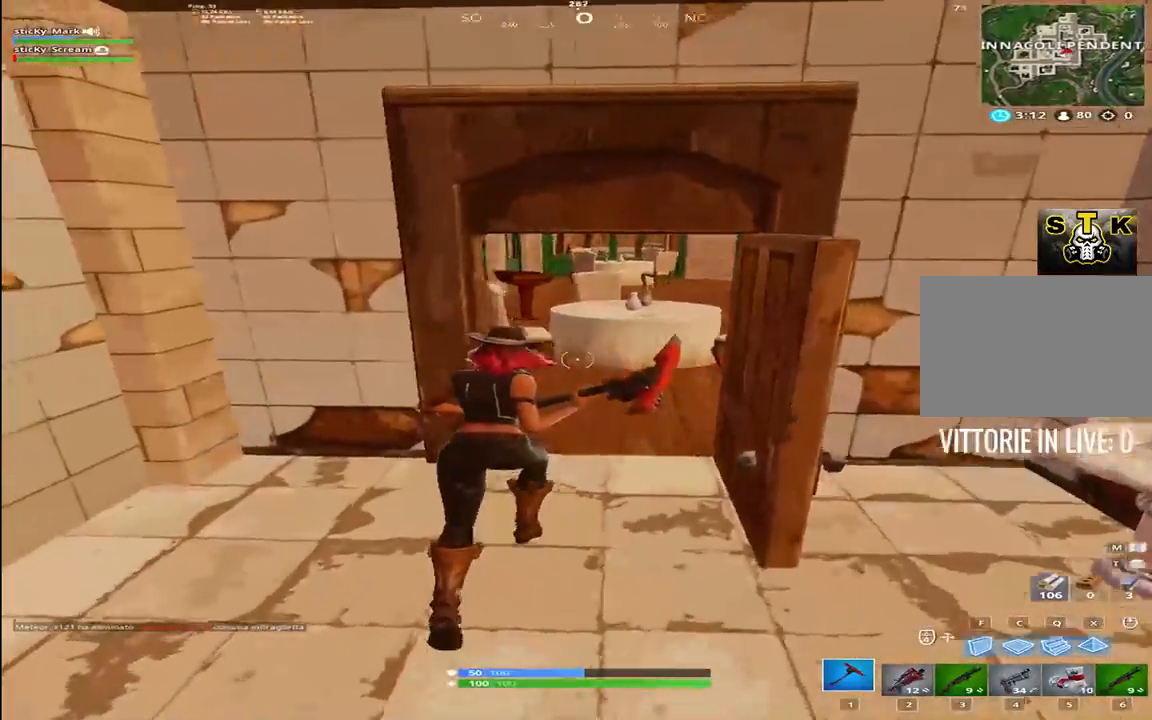
{"keys": [], "events": [[350, "t", "down"], [400, "a", "up"], [450, "shift", "up"], [484, "t", "up"], [484, "w", "up"]]}
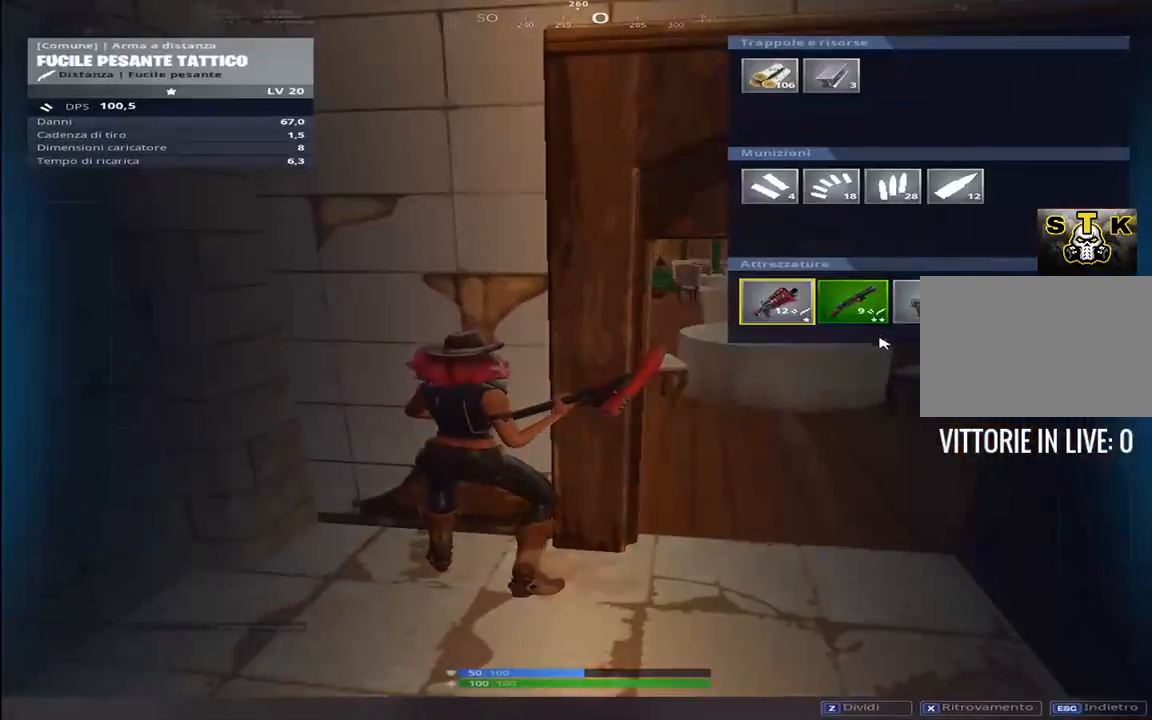
{"keys": [], "events": []}
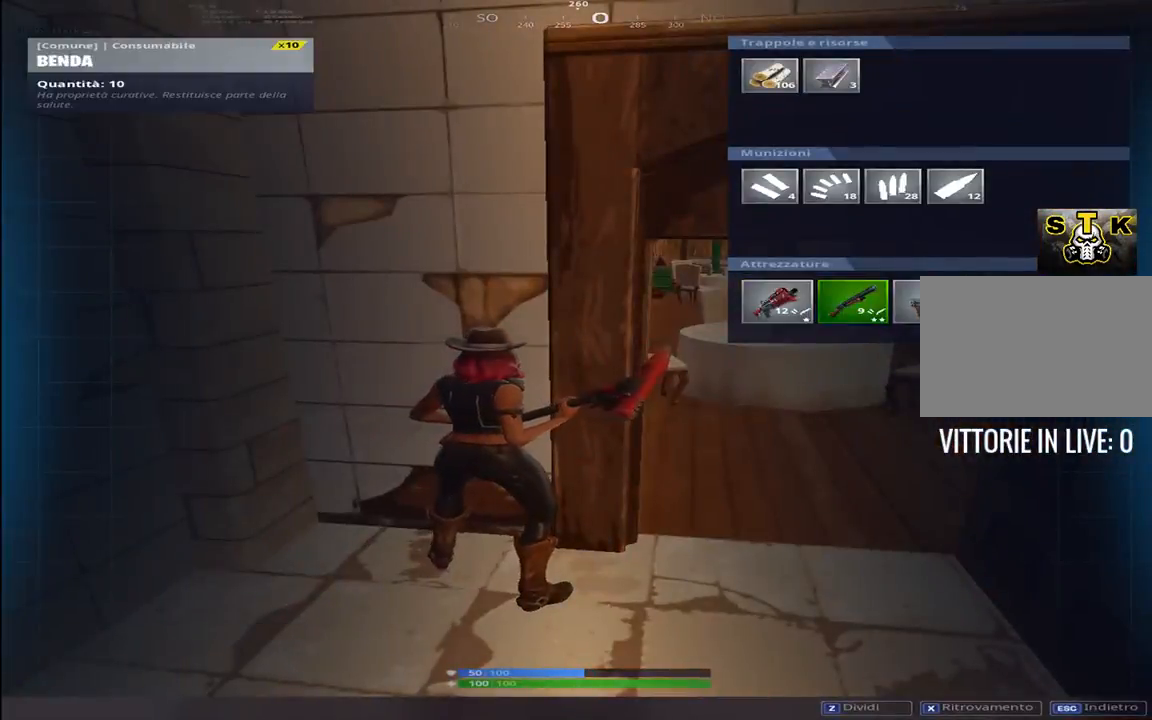
{"keys": ["d", "w"], "events": [[317, "d", "down"], [384, "w", "down"]]}
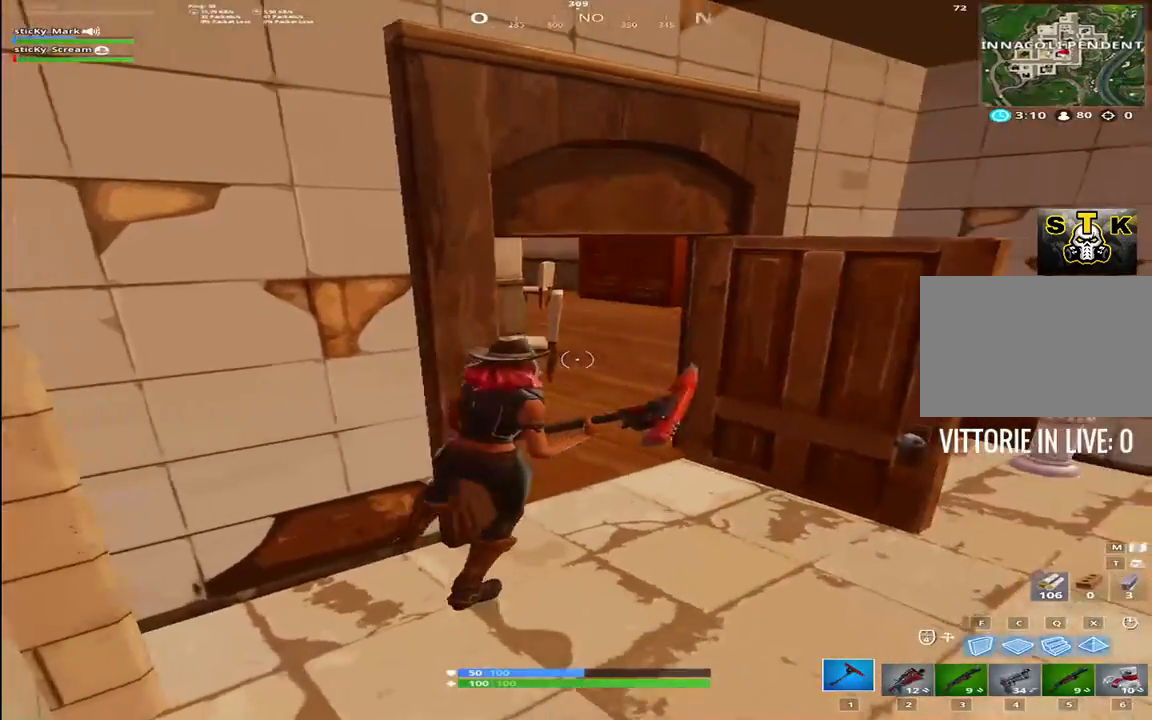
{"keys": ["shift", "w"], "events": [[67, "shift", "down"], [300, "d", "up"]]}
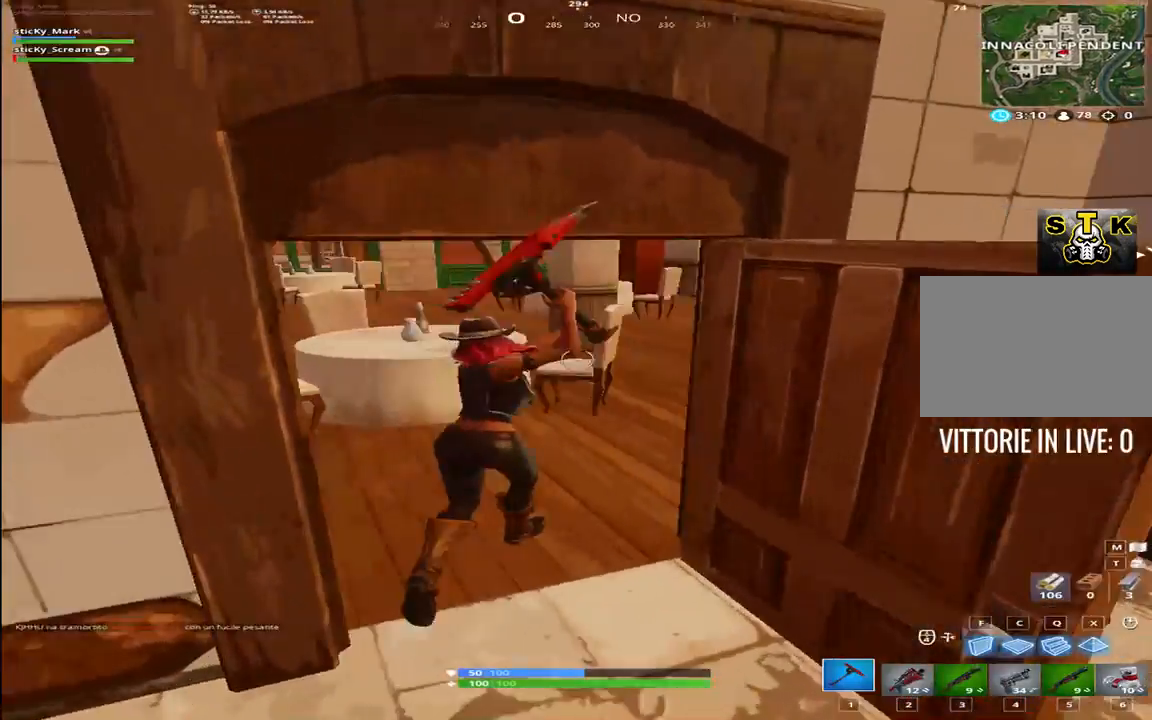
{"keys": ["a", "shift", "w"], "events": [[17, "a", "down"], [367, "w", "up"], [450, "w", "down"]]}
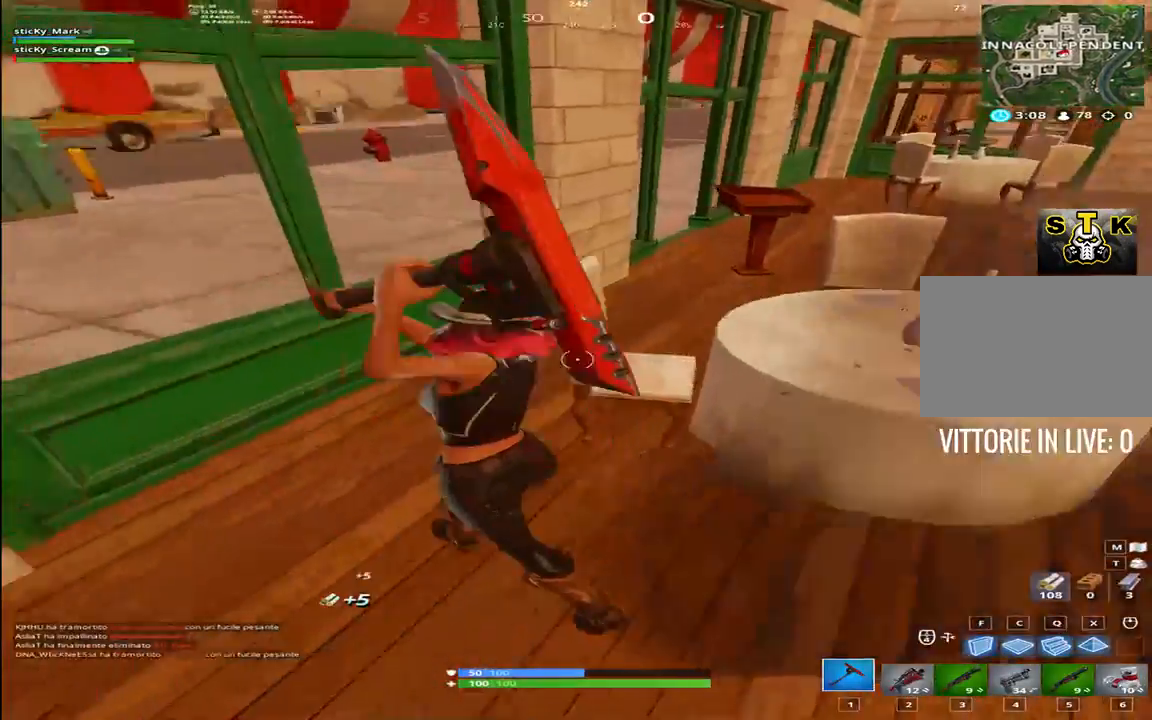
{"keys": ["d", "shift", "space", "w"], "events": [[200, "a", "up"], [350, "space", "down"], [467, "d", "down"]]}
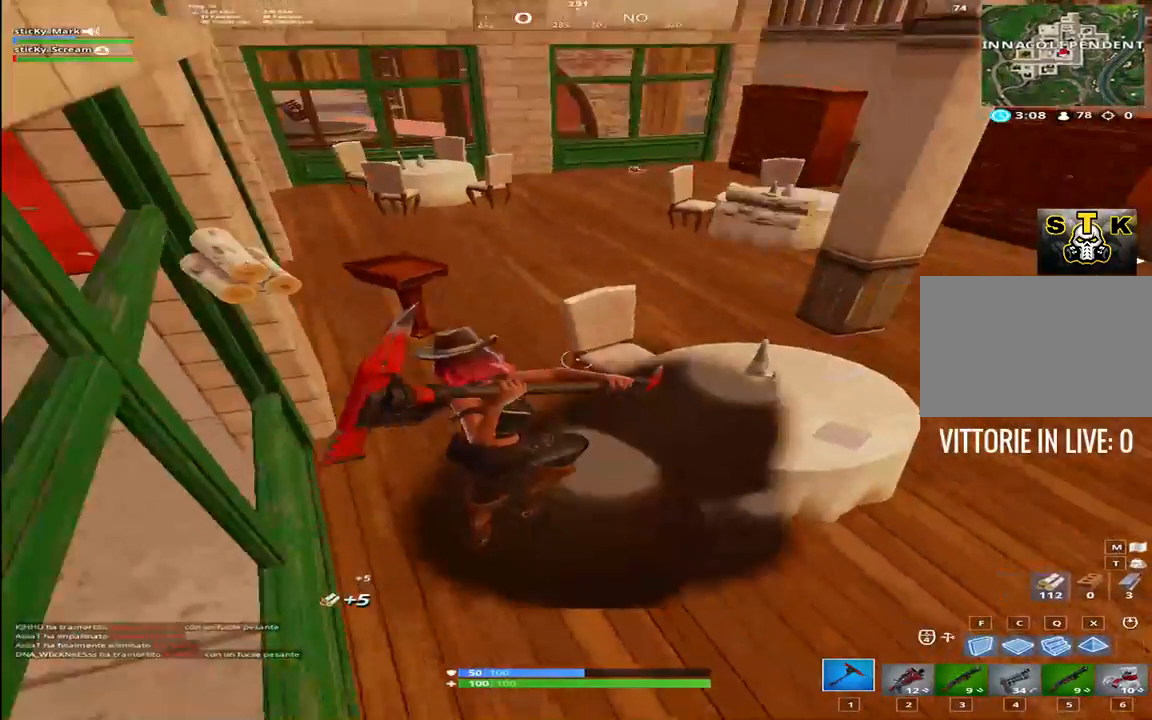
{"keys": ["d", "shift", "w"], "events": [[17, "space", "up"]]}
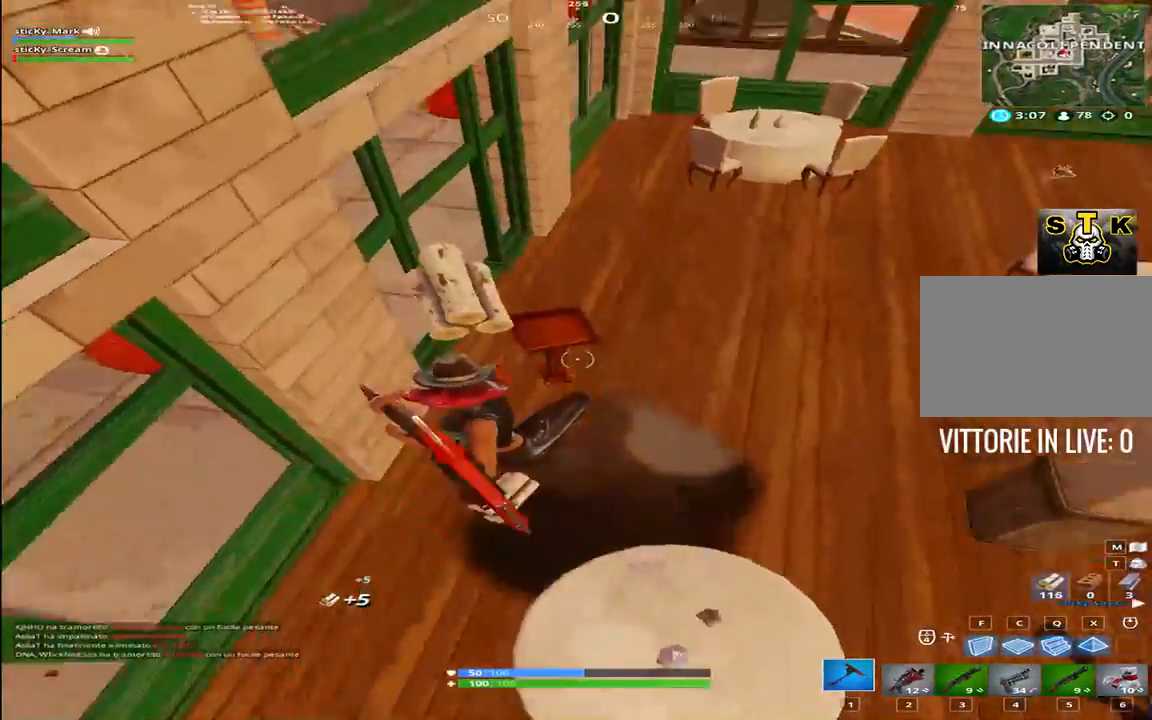
{"keys": ["d", "shift", "w"], "events": [[400, "2", "down"], [450, "2", "up"]]}
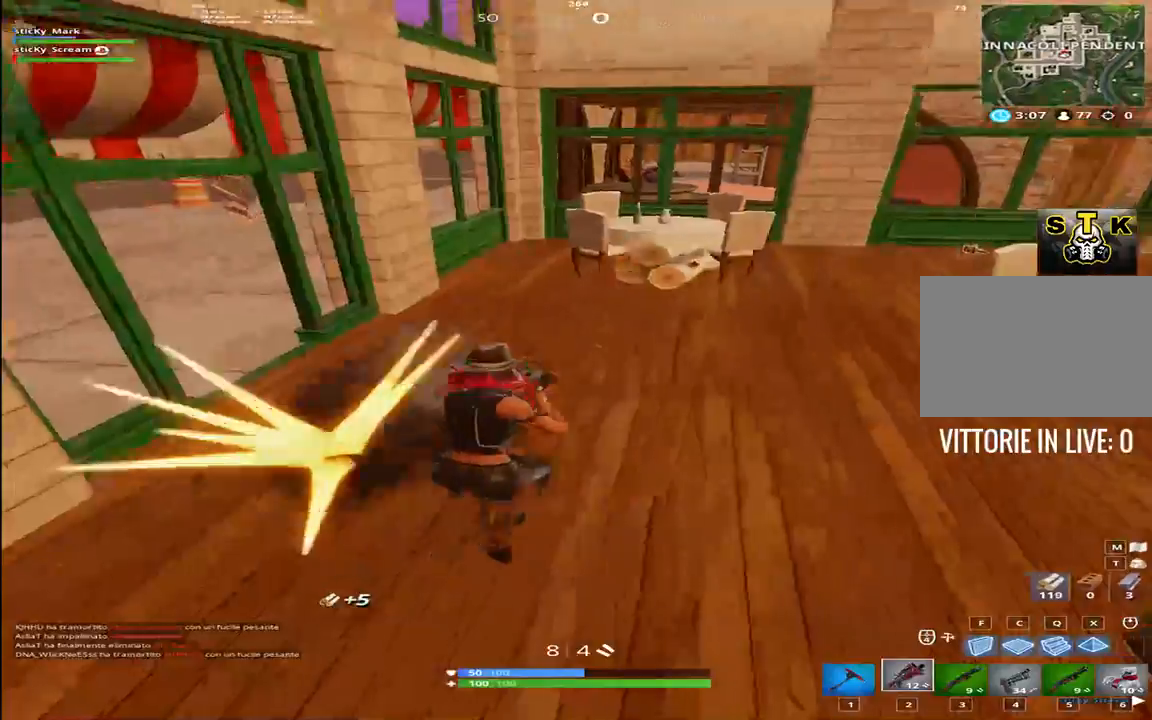
{"keys": ["d", "shift", "w"], "events": [[84, "1", "down"], [234, "1", "up"], [284, "d", "up"], [434, "d", "down"]]}
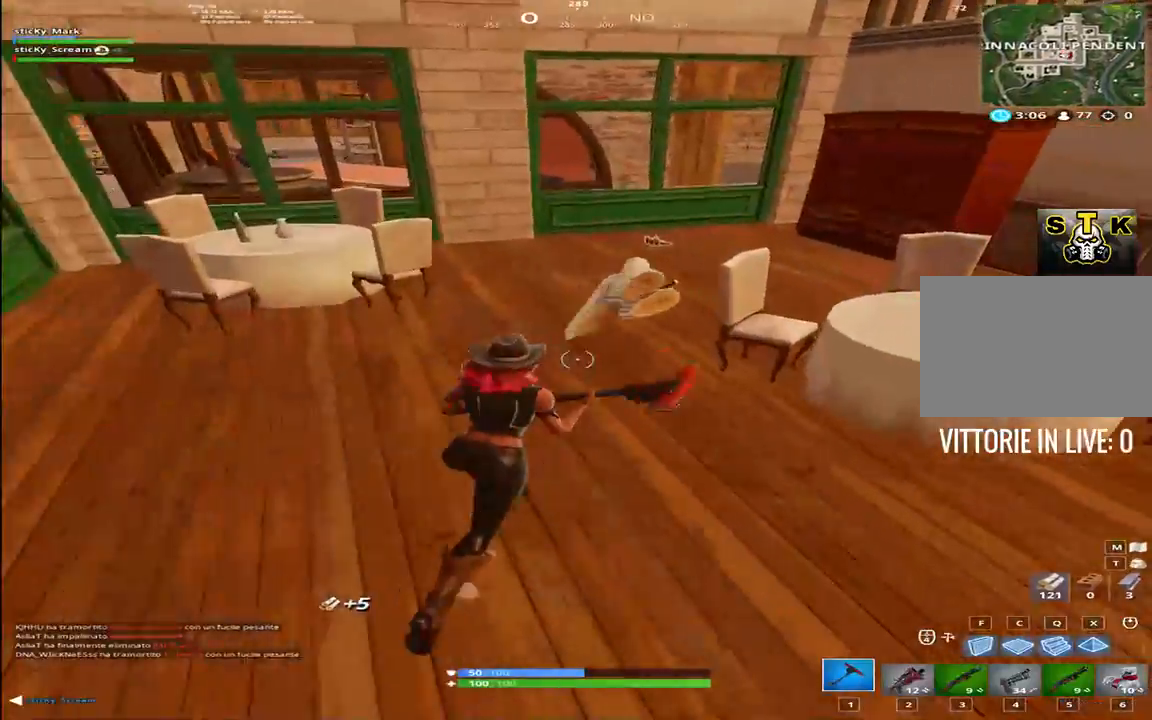
{"keys": ["e", "shift", "w"], "events": [[134, "d", "up"], [500, "e", "down"]]}
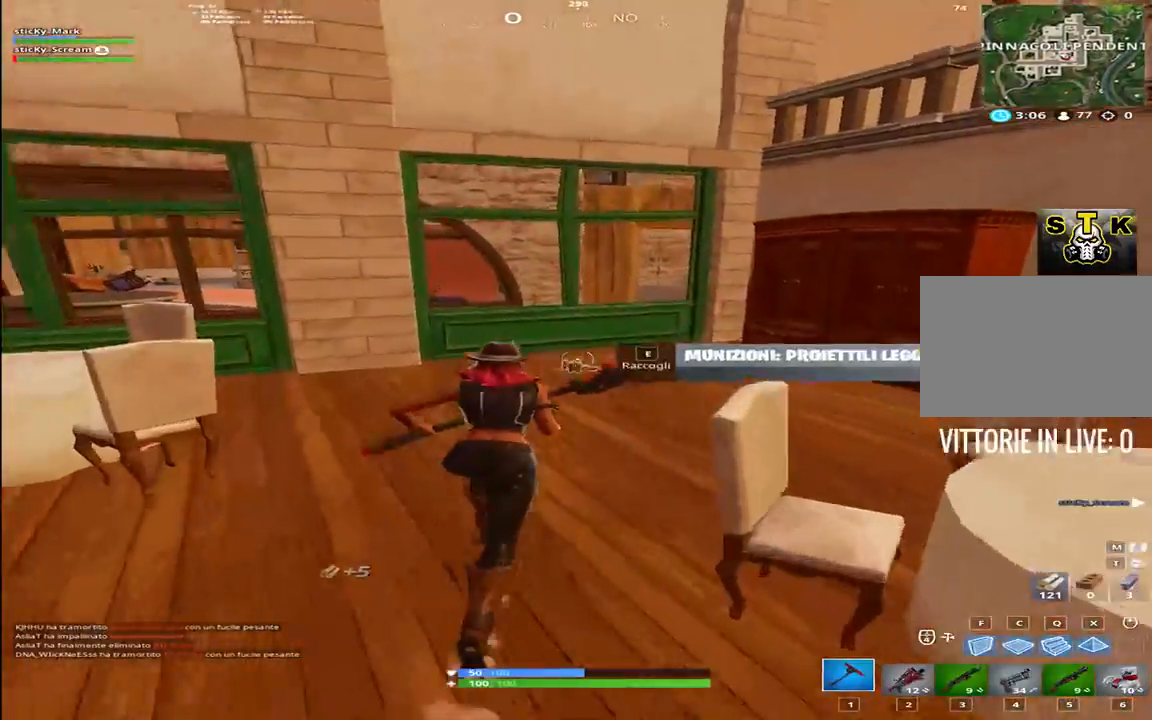
{"keys": ["3", "shift", "w"], "events": [[100, "e", "up"], [184, "q", "down"], [184, "space", "down"], [284, "q", "up"], [284, "space", "up"], [467, "3", "down"]]}
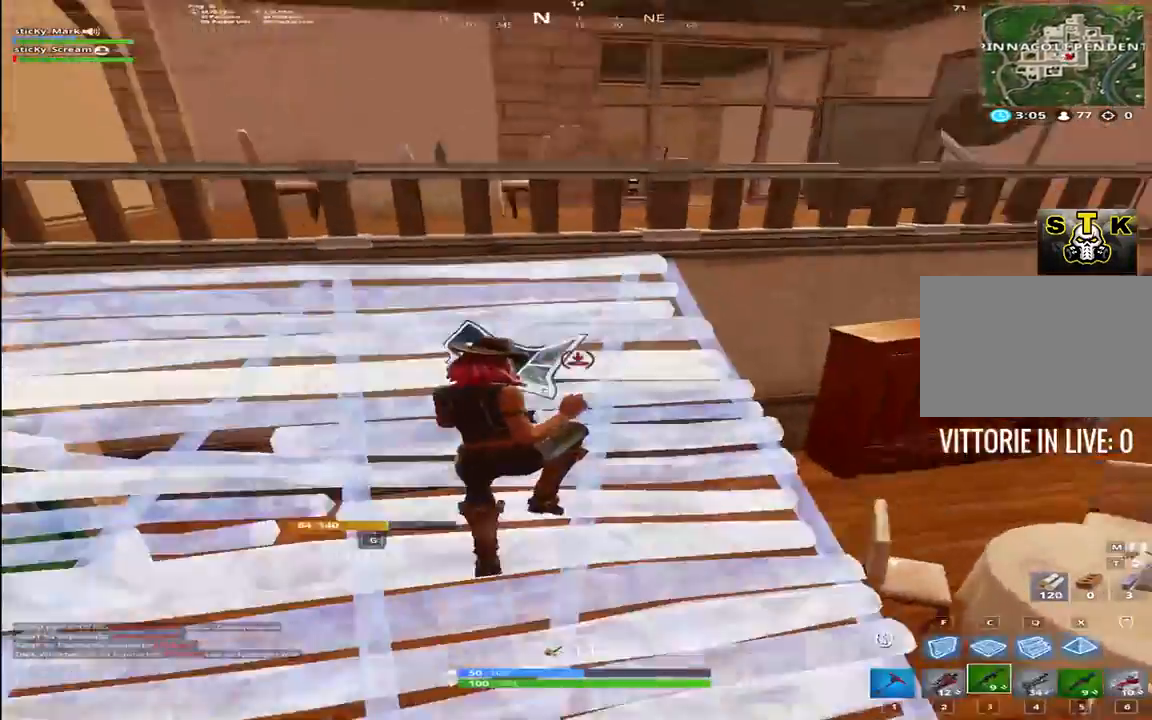
{"keys": ["shift", "space", "w"], "events": [[167, "3", "up"], [250, "a", "down"], [400, "a", "up"], [484, "space", "down"]]}
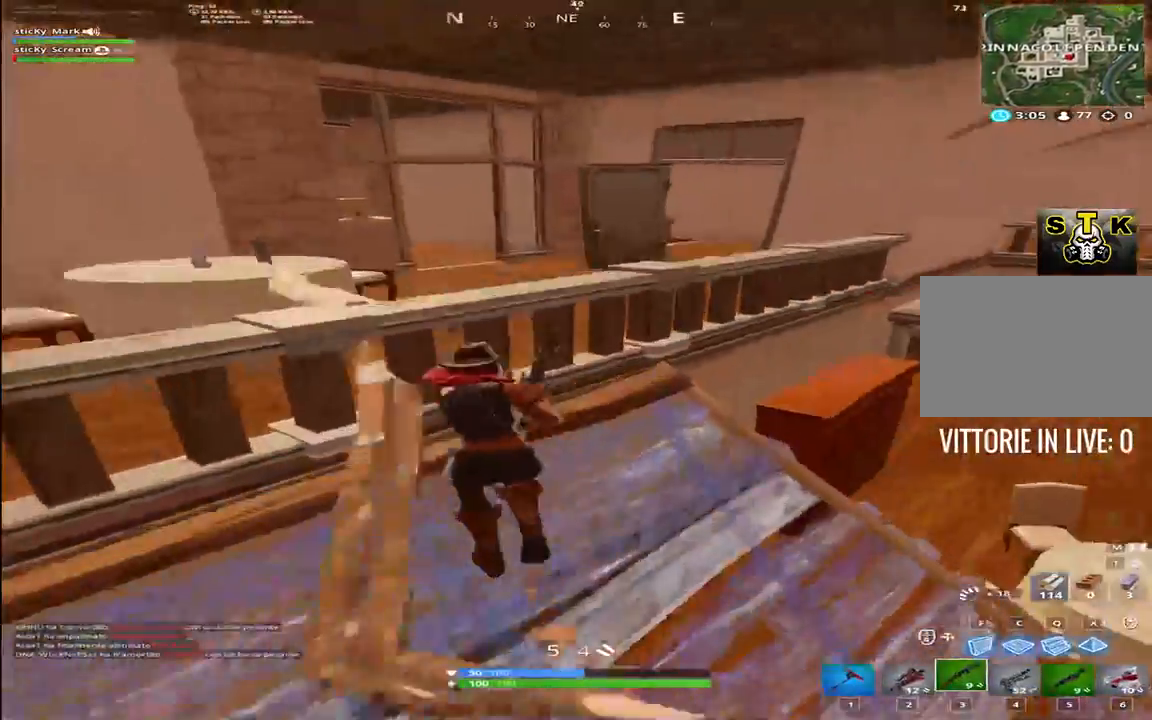
{"keys": ["a", "shift", "w"], "events": [[34, "a", "down"], [167, "space", "up"]]}
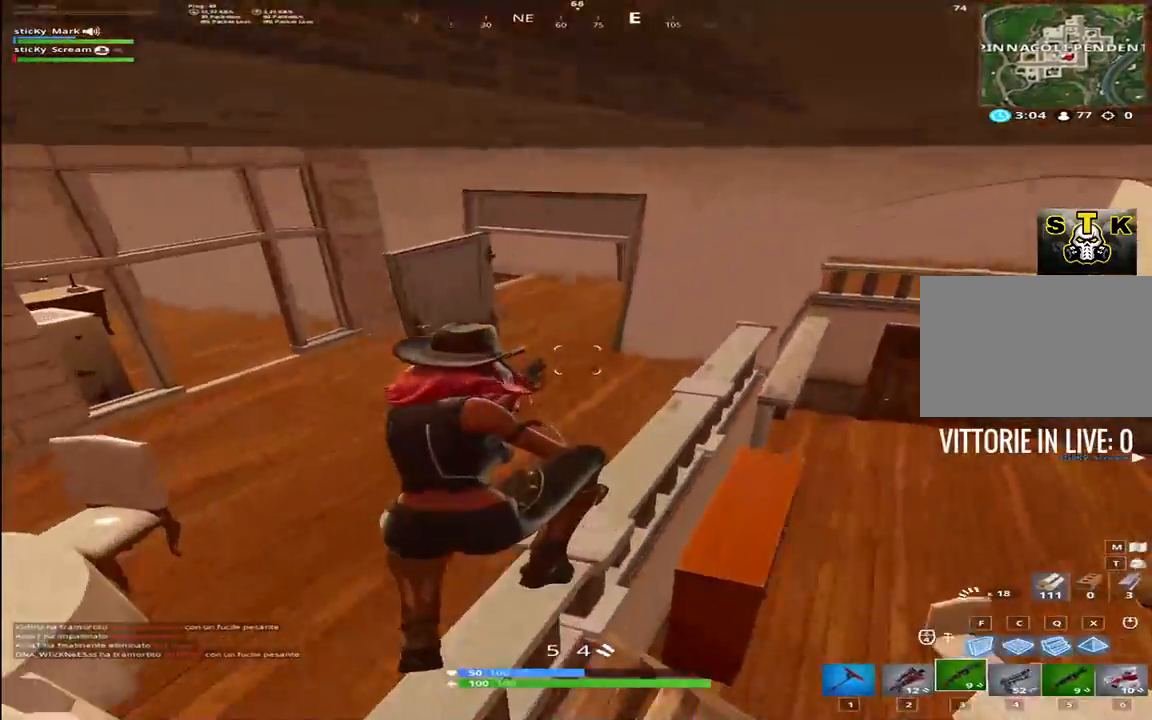
{"keys": ["d", "shift", "w"], "events": [[50, "a", "up"], [384, "d", "down"]]}